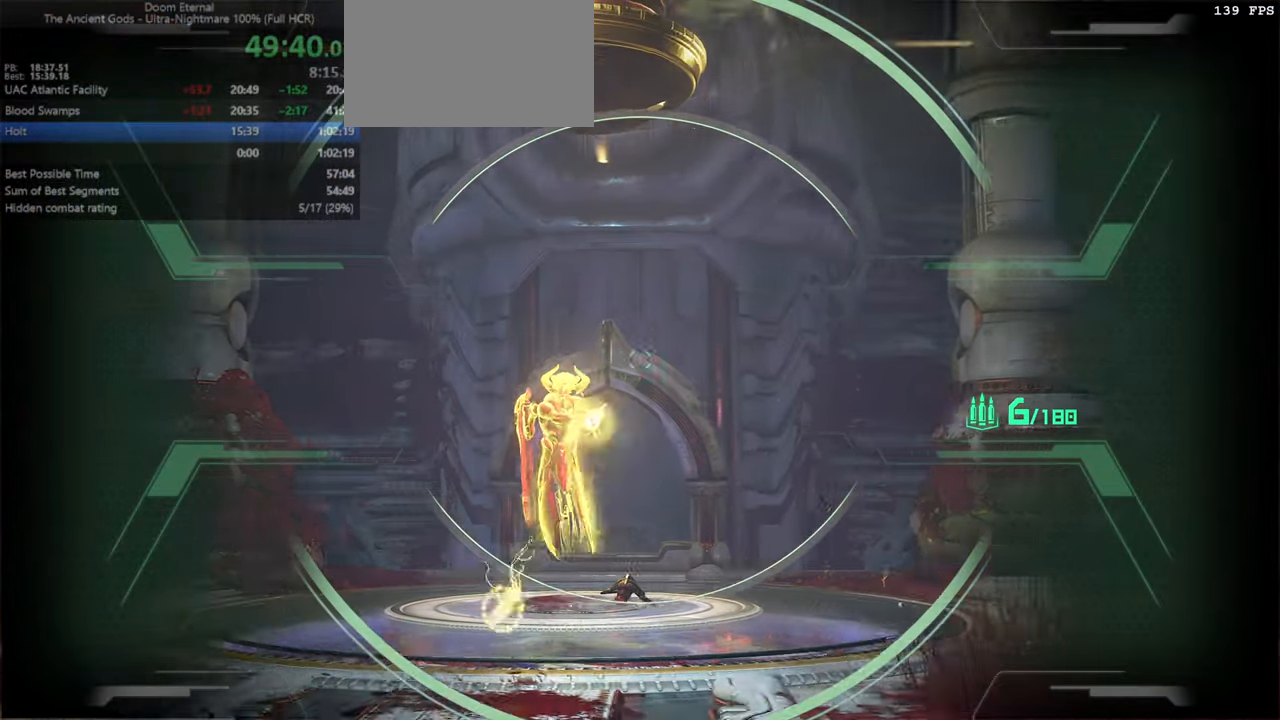
Gameplay with keyboard and mouse; each line is a JSON object with the keys and mouse buttons held at the frame after it. "events" lists presses ("down") and releases ("up") of "bfg", "bl", "bw", "cg", "cs", "csg", "dash", "fb", "fw", "hc", "jump", "l", "mel", "orc", "pr", "r", "rl", "ssg", "mouse_left", "mouse_wheel" and "mouse_right" between this image and that frame as [ms after this image, input, new state], when the widget could be followed in between. "mouse_left", "mouse_wheel", "mouse_right" = the "left", "wheel", "right" buttons of the "mouse" list. No other keys are recorded. "wheel" means that the mouse wheel is clicked or scrolled. Key names are as the overlay labels them; some are game actions (e.g. jump) rather than physical keys. Not read: mod mouse_move ww.
{"keys": ["l"], "mouse": ["right"], "events": [[67, "r", "up"], [267, "fw", "down"], [367, "fw", "up"], [400, "l", "down"]]}
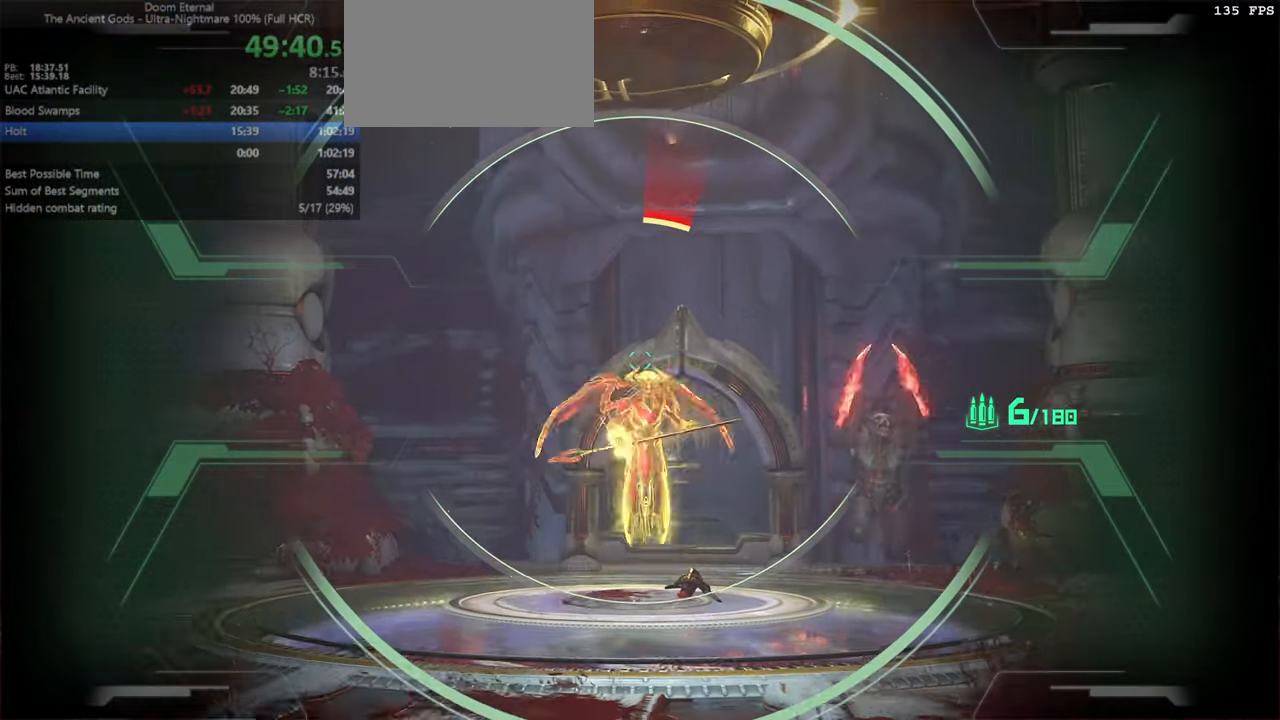
{"keys": [], "mouse": ["right"], "events": [[34, "l", "up"]]}
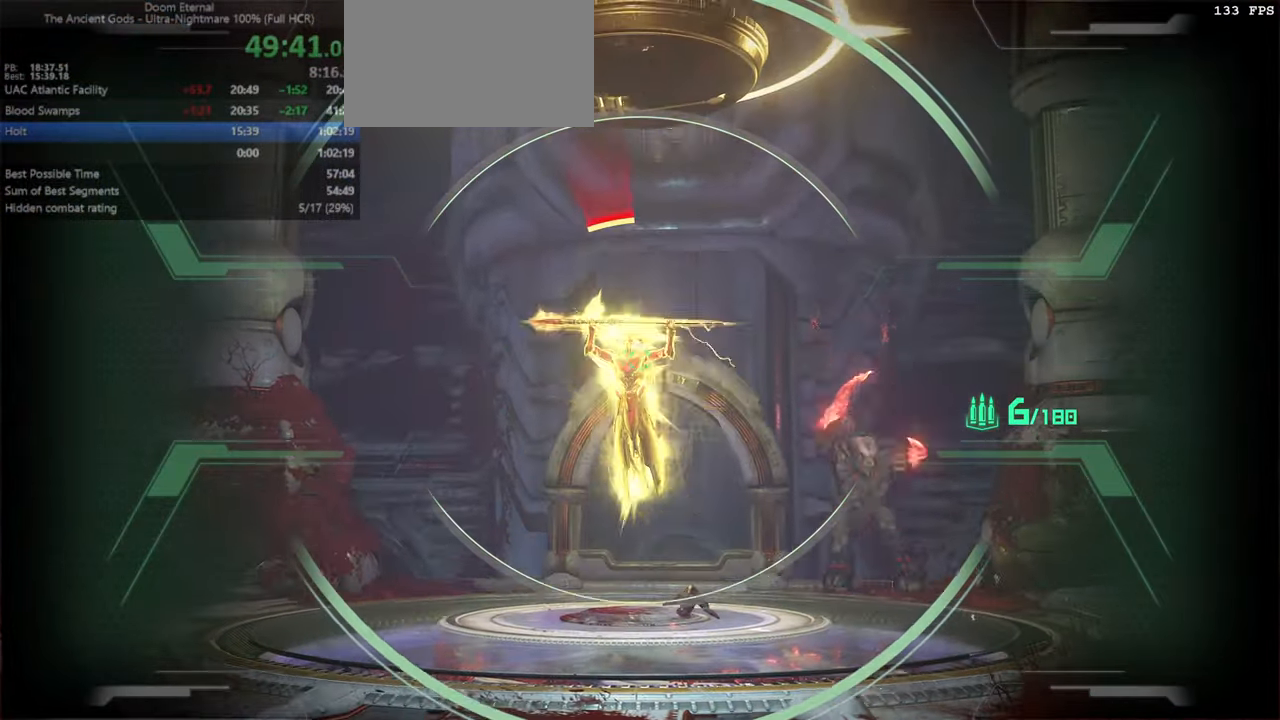
{"keys": [], "mouse": ["right"], "events": []}
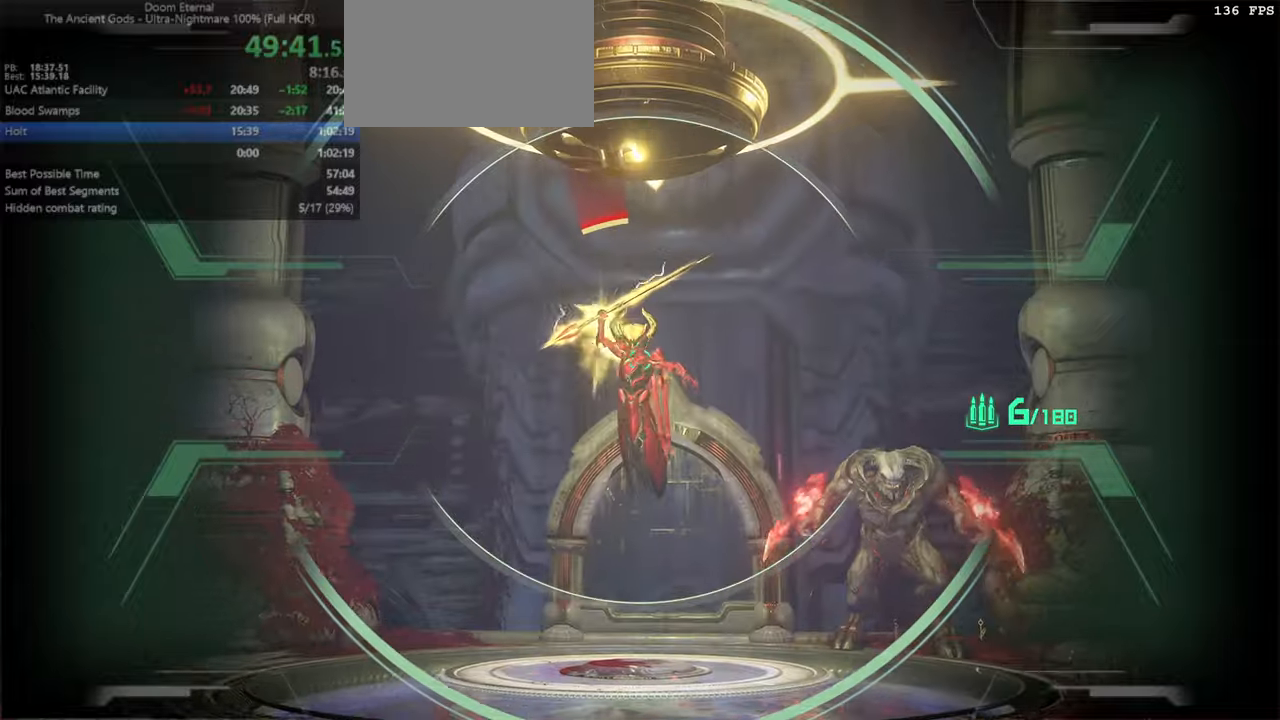
{"keys": ["fw", "l"], "mouse": [], "events": [[67, "mouse_left", "down"], [133, "l", "down"], [167, "fw", "down"], [167, "mouse_left", "up"], [167, "mouse_right", "up"], [267, "ssg", "down"], [300, "ssg", "up"], [400, "jump", "down"], [500, "jump", "up"]]}
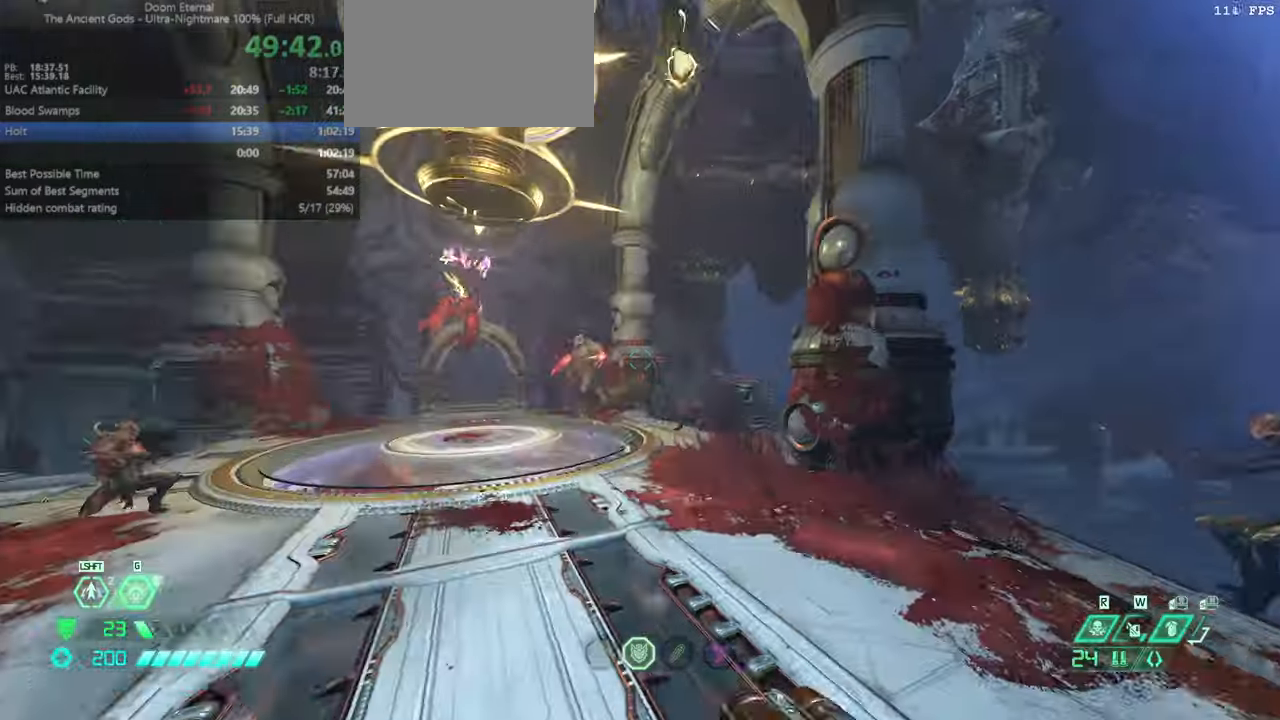
{"keys": ["fw"], "mouse": [], "events": [[100, "jump", "down"], [133, "jump", "up"], [167, "l", "up"], [167, "mouse_right", "down"], [333, "mouse_right", "up"]]}
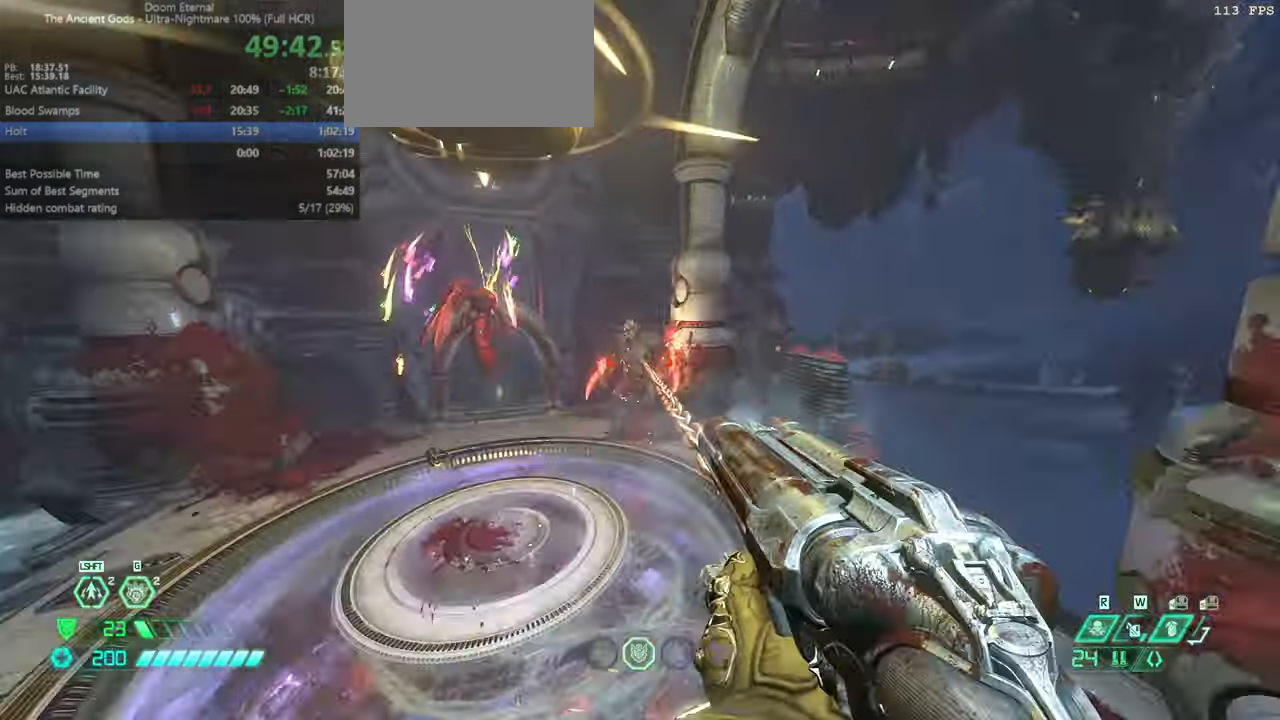
{"keys": ["hc", "l"], "mouse": [], "events": [[200, "l", "down"], [300, "jump", "down"], [300, "mouse_left", "down"], [333, "fw", "up"], [367, "mouse_left", "up"], [433, "jump", "up"], [467, "hc", "down"]]}
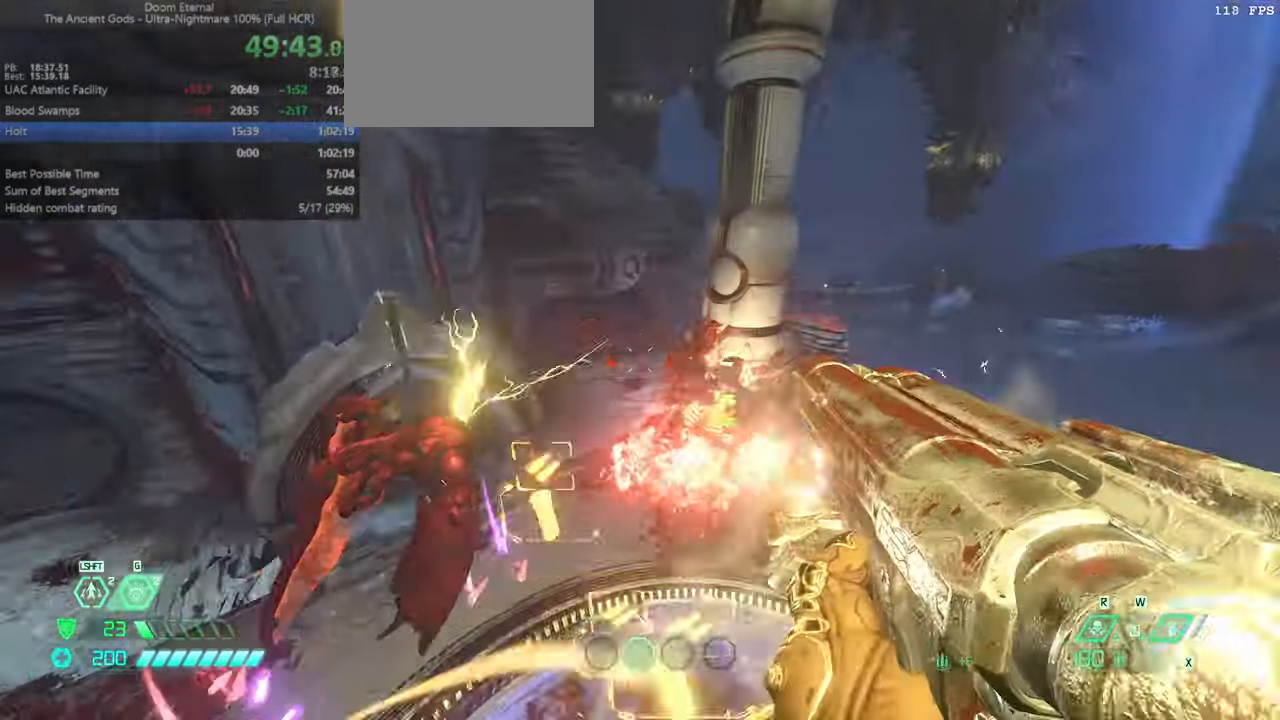
{"keys": ["l", "ssg"], "mouse": [], "events": [[33, "jump", "down"], [67, "hc", "up"], [67, "jump", "up"], [300, "mouse_right", "down"], [400, "mouse_left", "down"], [433, "mouse_right", "up"], [433, "ssg", "down"], [500, "mouse_left", "up"]]}
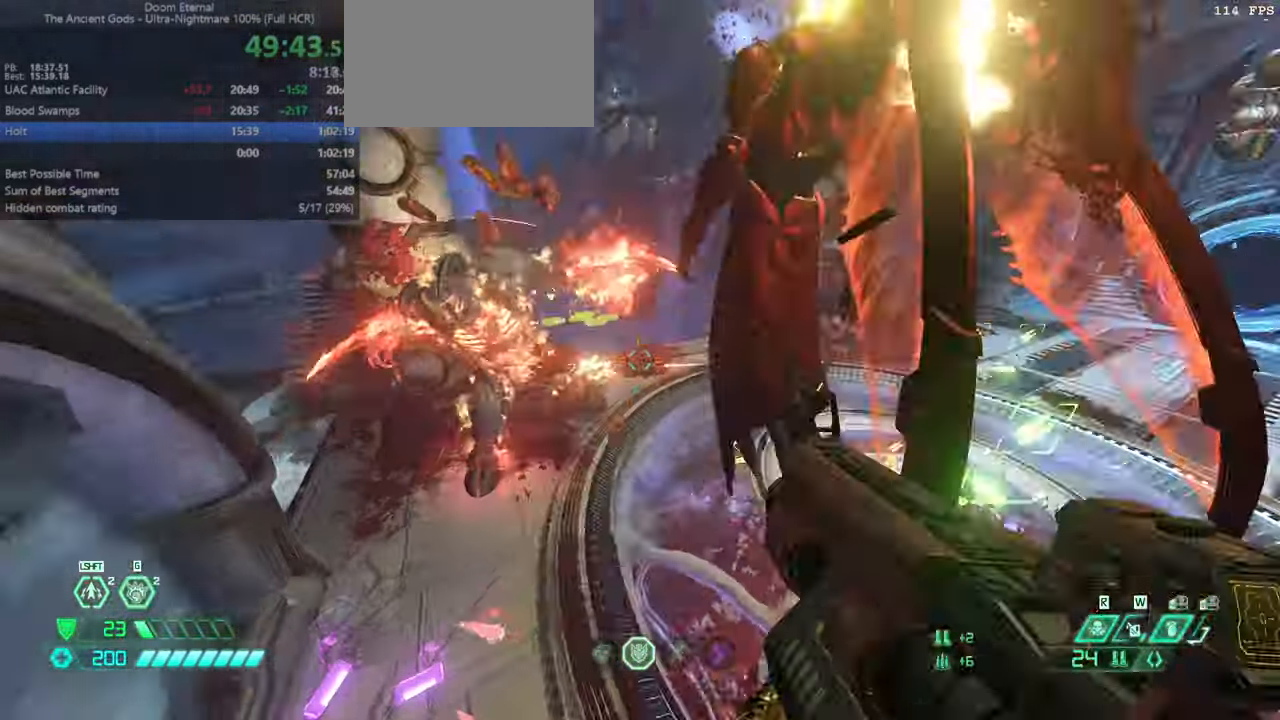
{"keys": ["fw", "r"], "mouse": [], "events": [[33, "ssg", "up"], [100, "fw", "down"], [100, "l", "up"], [233, "r", "down"], [267, "jump", "down"], [267, "mouse_left", "down"], [367, "dash", "down"], [367, "jump", "up"], [367, "mouse_left", "up"], [500, "dash", "up"]]}
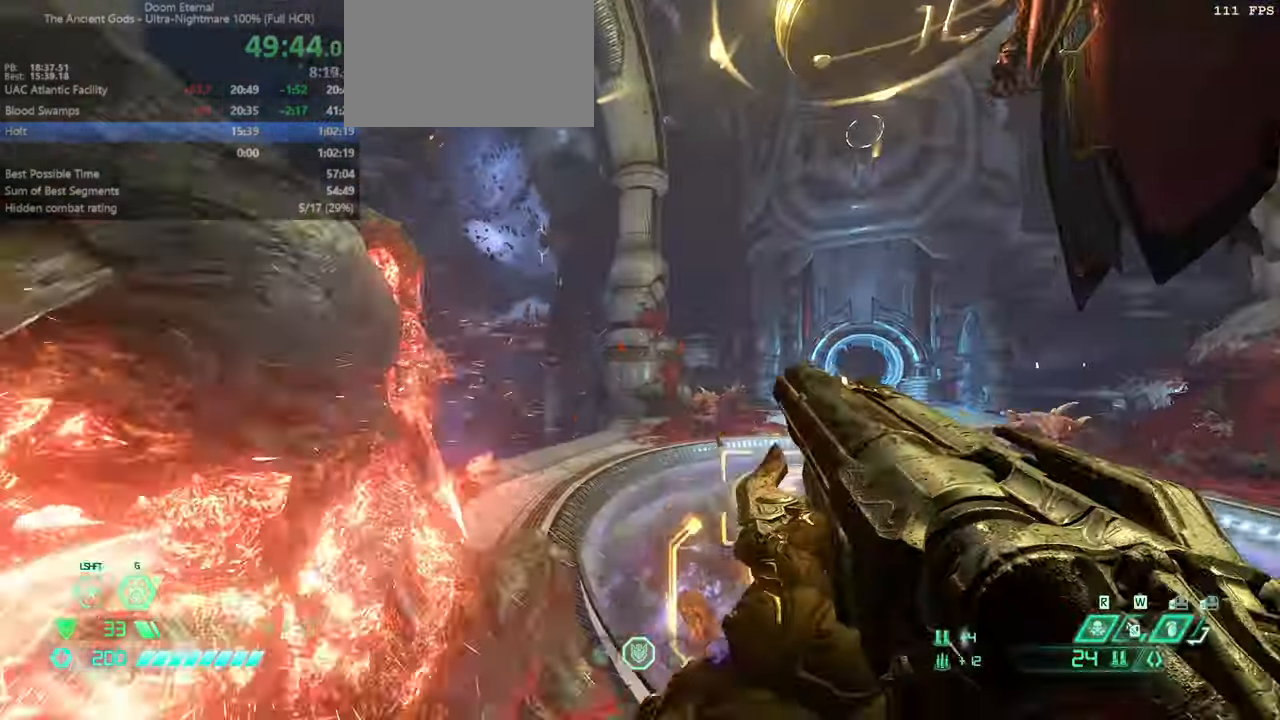
{"keys": ["dash", "r"], "mouse": [], "events": [[300, "fw", "up"], [333, "jump", "down"], [433, "dash", "down"], [467, "jump", "up"]]}
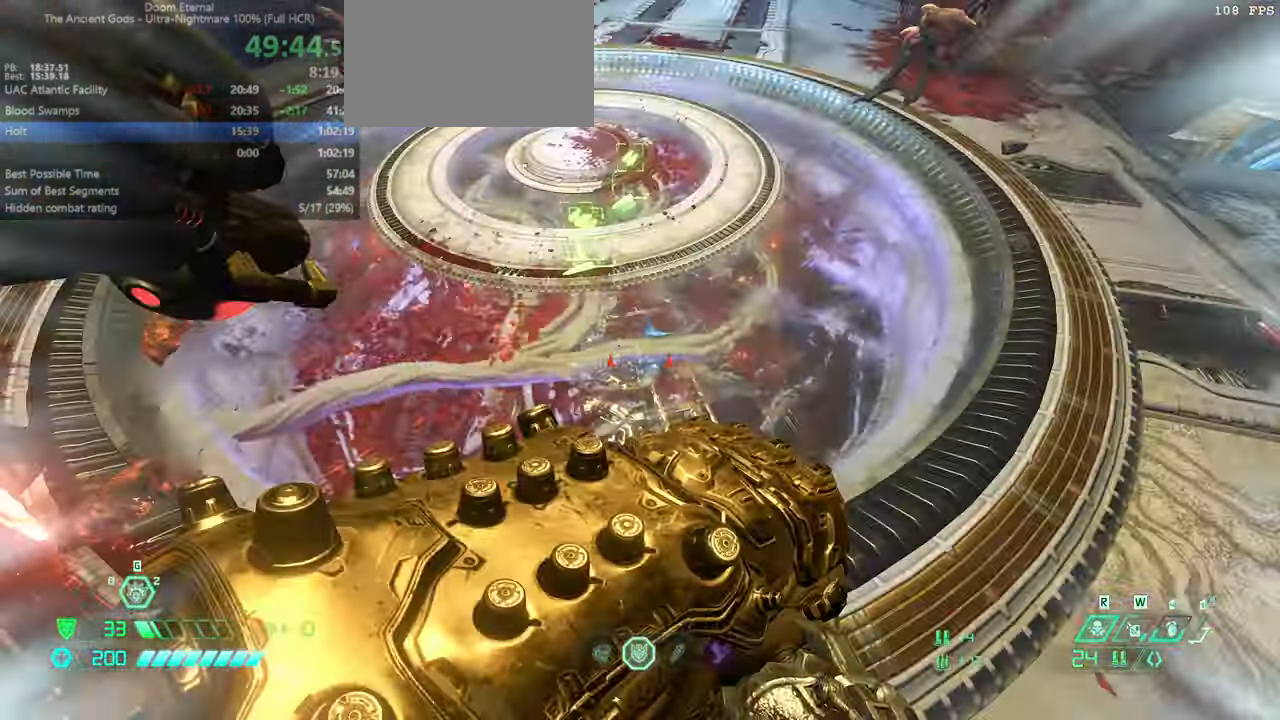
{"keys": ["fw", "r"], "mouse": [], "events": [[133, "dash", "up"], [167, "fw", "down"], [167, "jump", "down"], [300, "jump", "up"]]}
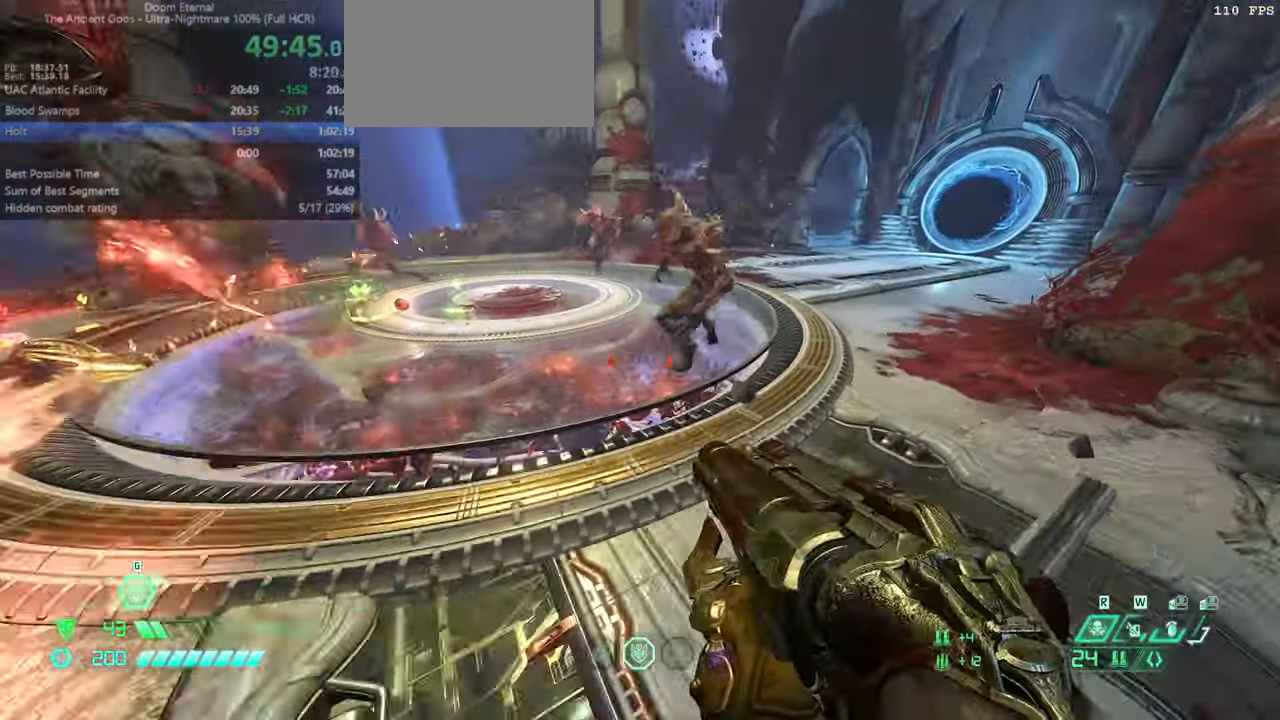
{"keys": ["dash", "fw", "r"], "mouse": [], "events": [[33, "mouse_left", "down"], [100, "jump", "down"], [167, "jump", "up"], [167, "mouse_left", "up"], [300, "jump", "down"], [367, "dash", "down"], [400, "jump", "up"]]}
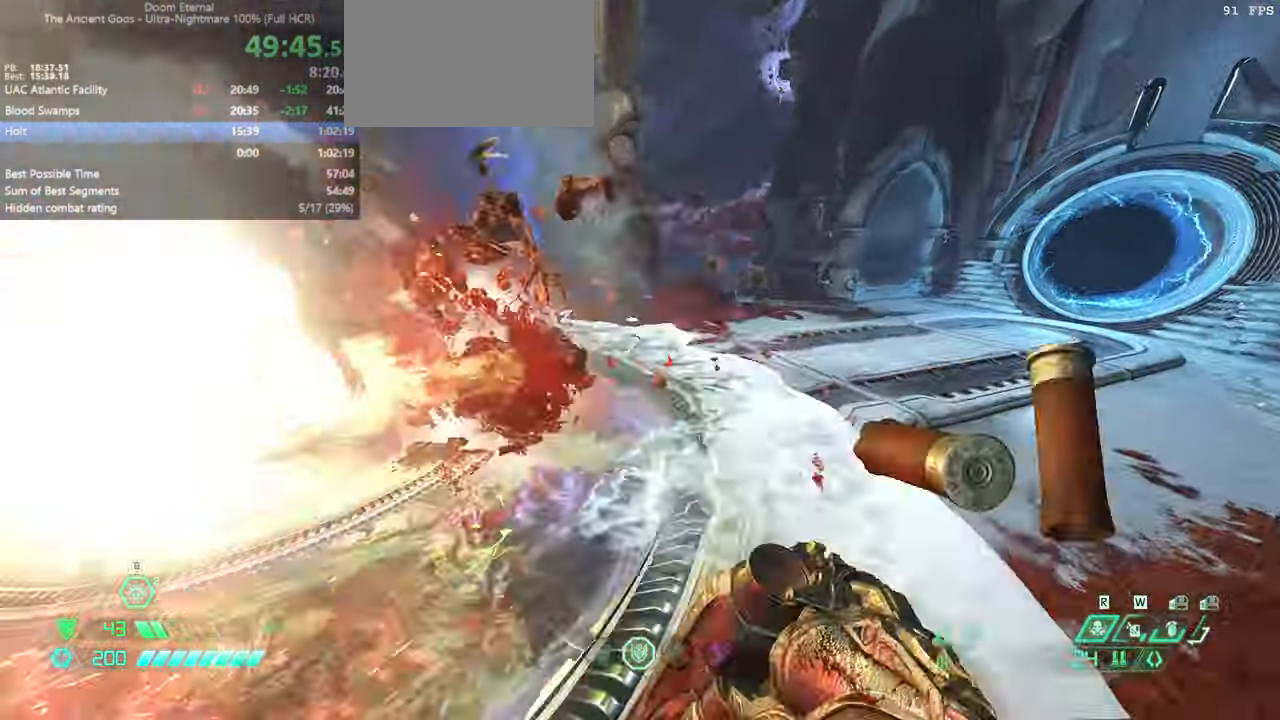
{"keys": ["jump", "r"], "mouse": [], "events": [[67, "dash", "up"], [233, "hc", "down"], [300, "hc", "up"], [400, "fw", "up"], [400, "jump", "down"]]}
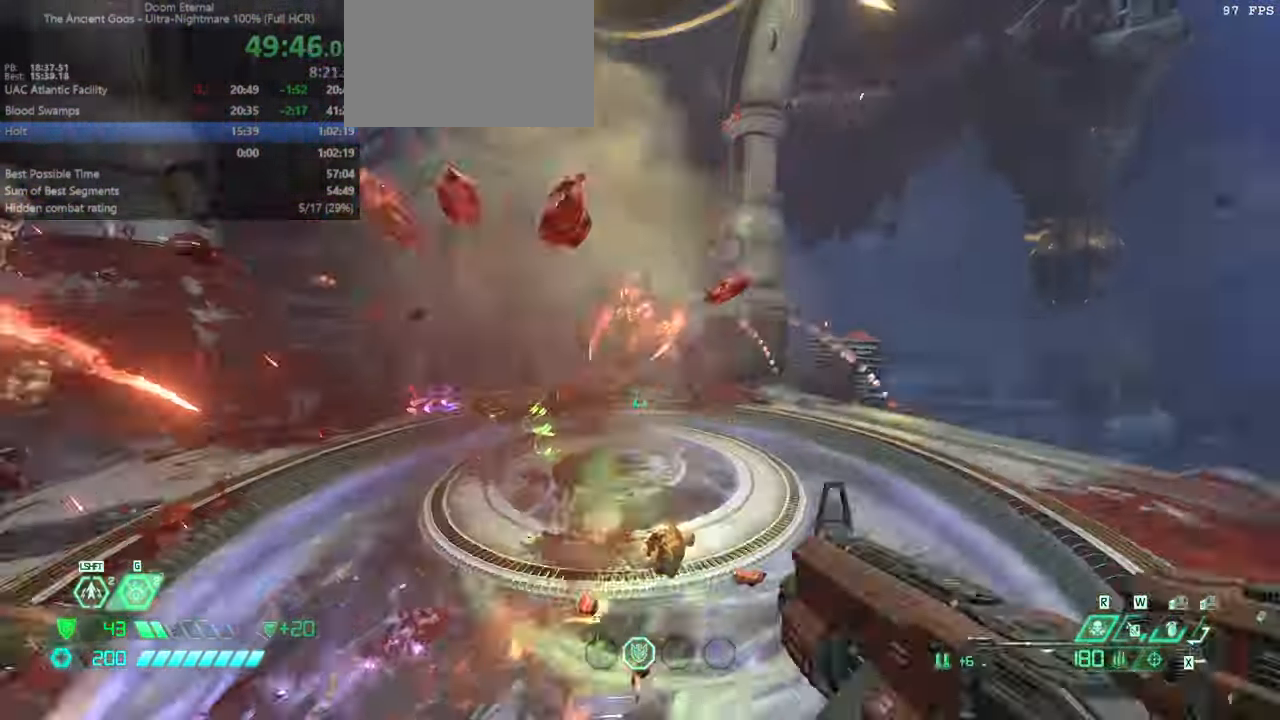
{"keys": ["fw"], "mouse": [], "events": [[33, "jump", "up"], [33, "r", "up"], [67, "fw", "down"], [67, "mouse_right", "down"], [133, "jump", "down"], [167, "mouse_left", "down"], [200, "mouse_right", "up"], [267, "jump", "up"], [267, "mouse_left", "up"], [367, "jump", "down"], [400, "jump", "up"]]}
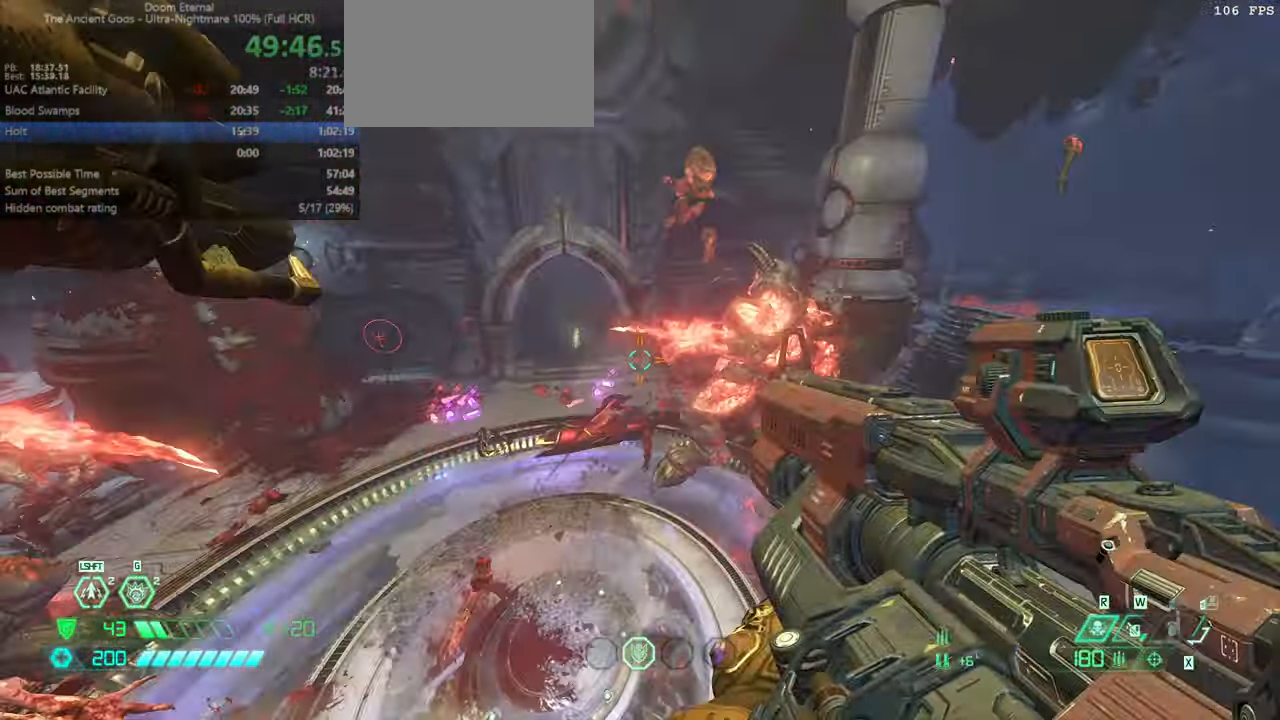
{"keys": ["bw", "jump"], "mouse": [], "events": [[166, "ssg", "down"], [233, "ssg", "up"], [266, "fw", "up"], [400, "bw", "down"], [400, "jump", "down"]]}
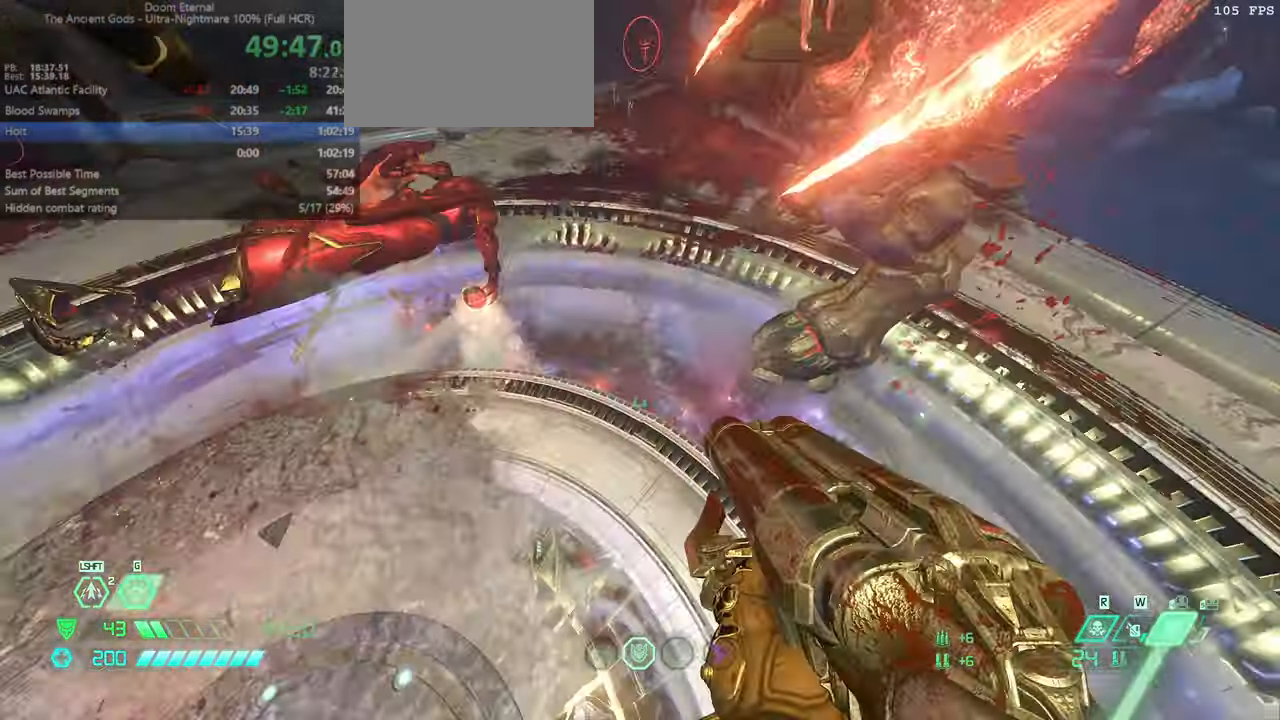
{"keys": ["bw"], "mouse": [], "events": [[66, "jump", "up"], [133, "dash", "down"], [233, "jump", "down"], [300, "dash", "up"], [333, "jump", "up"]]}
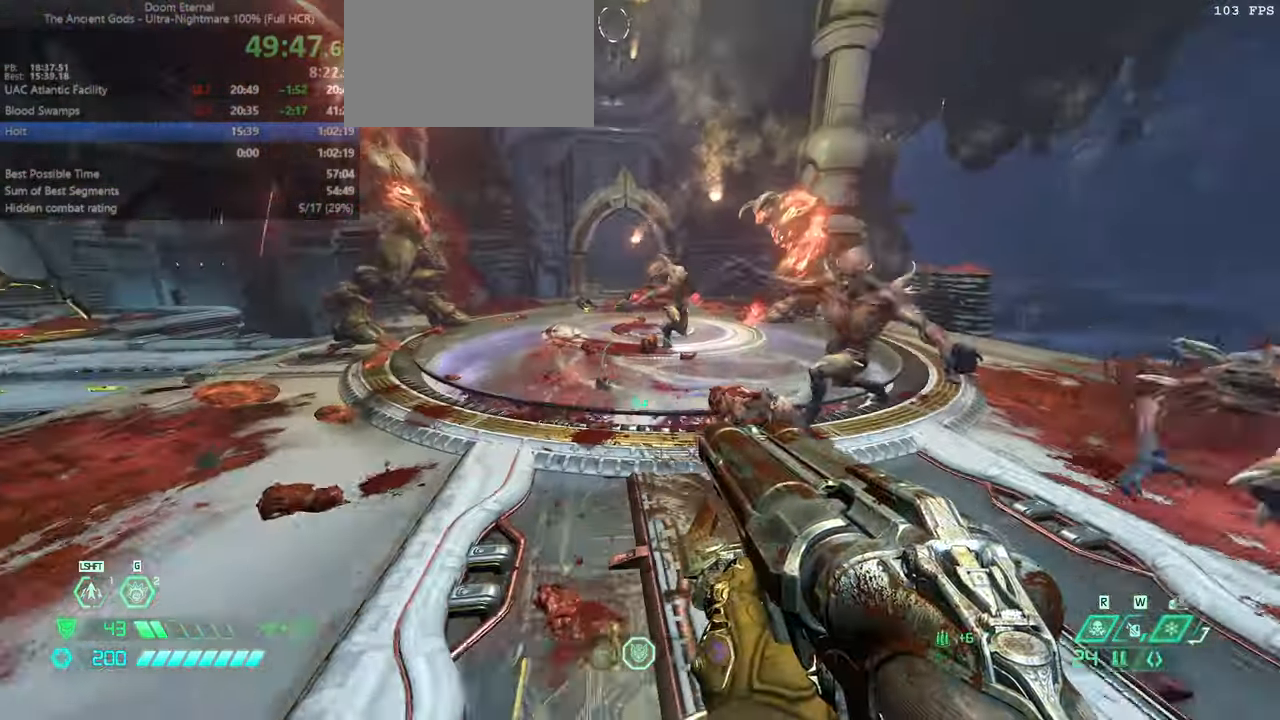
{"keys": ["l"], "mouse": [], "events": [[133, "jump", "down"], [266, "jump", "up"], [300, "jump", "down"], [366, "jump", "up"], [400, "bw", "up"], [400, "l", "down"]]}
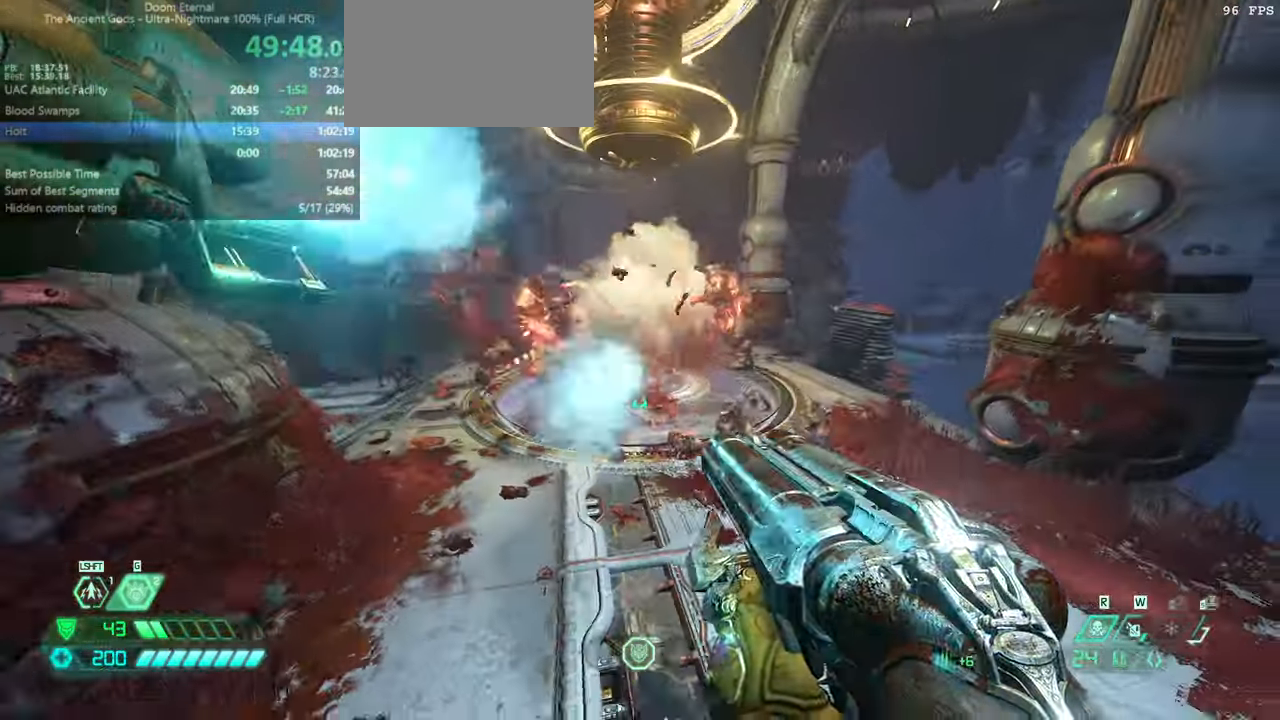
{"keys": ["r"], "mouse": ["right"], "events": [[33, "bl", "down"], [100, "bl", "up"], [133, "l", "up"], [166, "fw", "down"], [166, "mouse_right", "down"], [266, "r", "down"], [333, "jump", "down"], [466, "fw", "up"], [466, "jump", "up"]]}
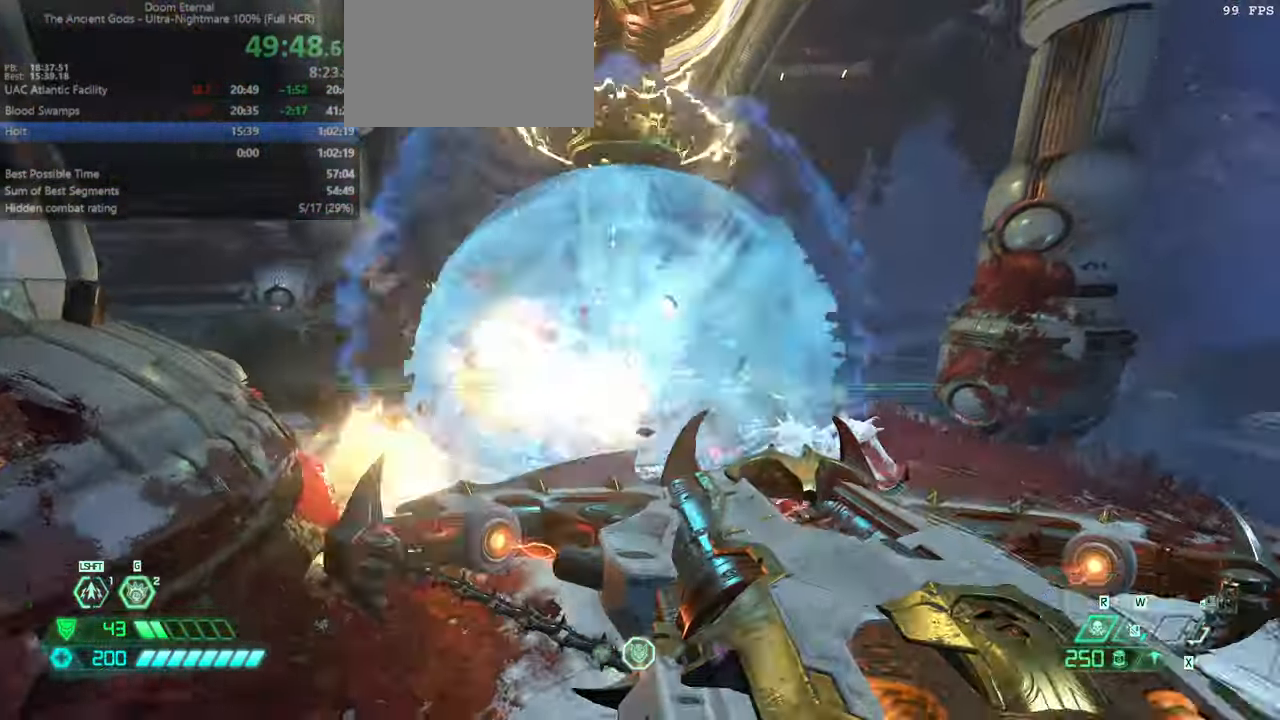
{"keys": ["r"], "mouse": ["right"], "events": [[333, "jump", "down"], [433, "jump", "up"]]}
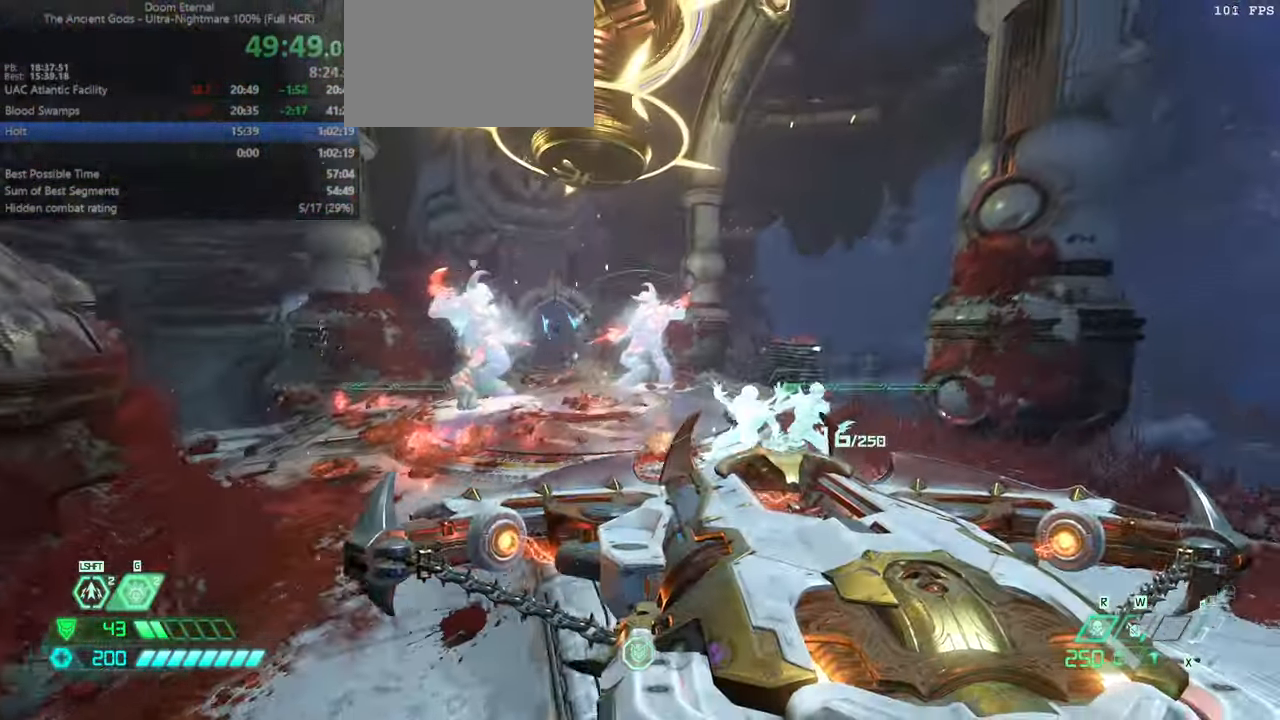
{"keys": ["r"], "mouse": ["right"], "events": [[33, "jump", "down"], [166, "jump", "up"], [166, "r", "up"], [300, "fb", "down"], [366, "fb", "up"], [433, "r", "down"]]}
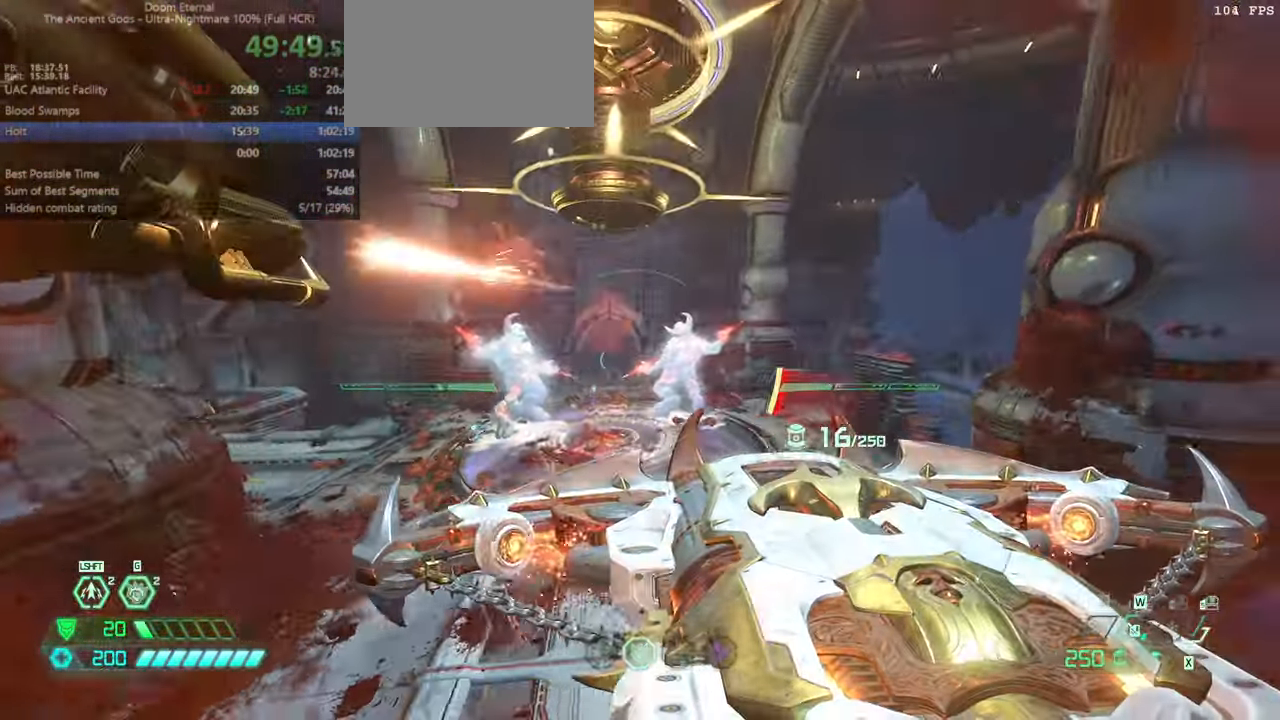
{"keys": ["l"], "mouse": ["right"], "events": [[500, "l", "down"], [500, "r", "up"]]}
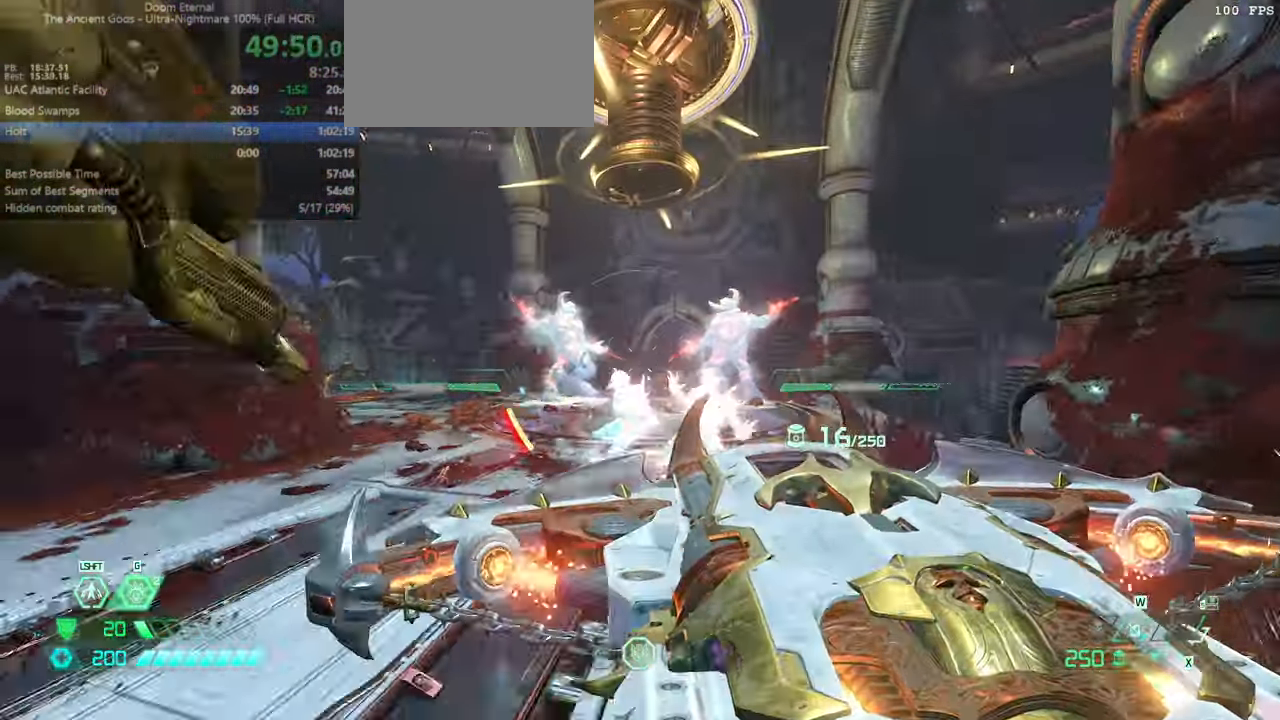
{"keys": ["l"], "mouse": ["right"], "events": []}
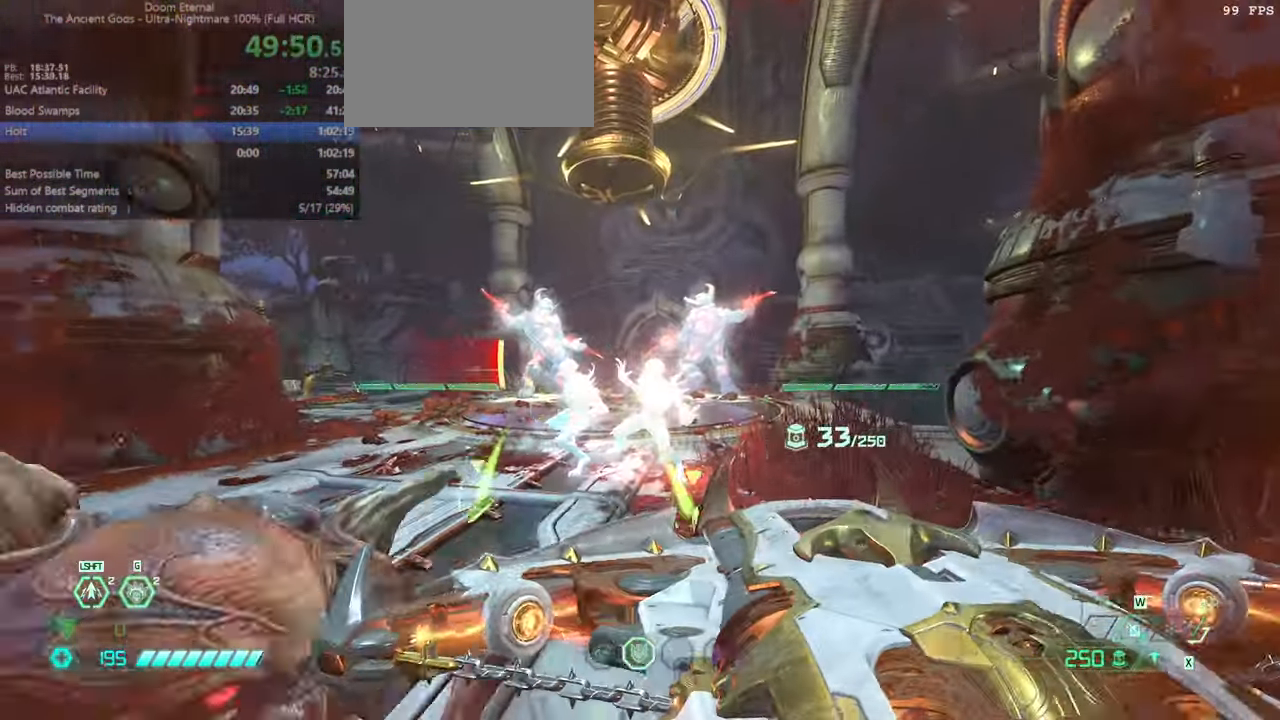
{"keys": ["dash", "fw", "l"], "mouse": [], "events": [[33, "fw", "down"], [133, "mouse_left", "down"], [200, "jump", "down"], [300, "jump", "up"], [300, "mouse_left", "up"], [400, "jump", "down"], [433, "dash", "down"], [433, "jump", "up"], [433, "mouse_right", "up"]]}
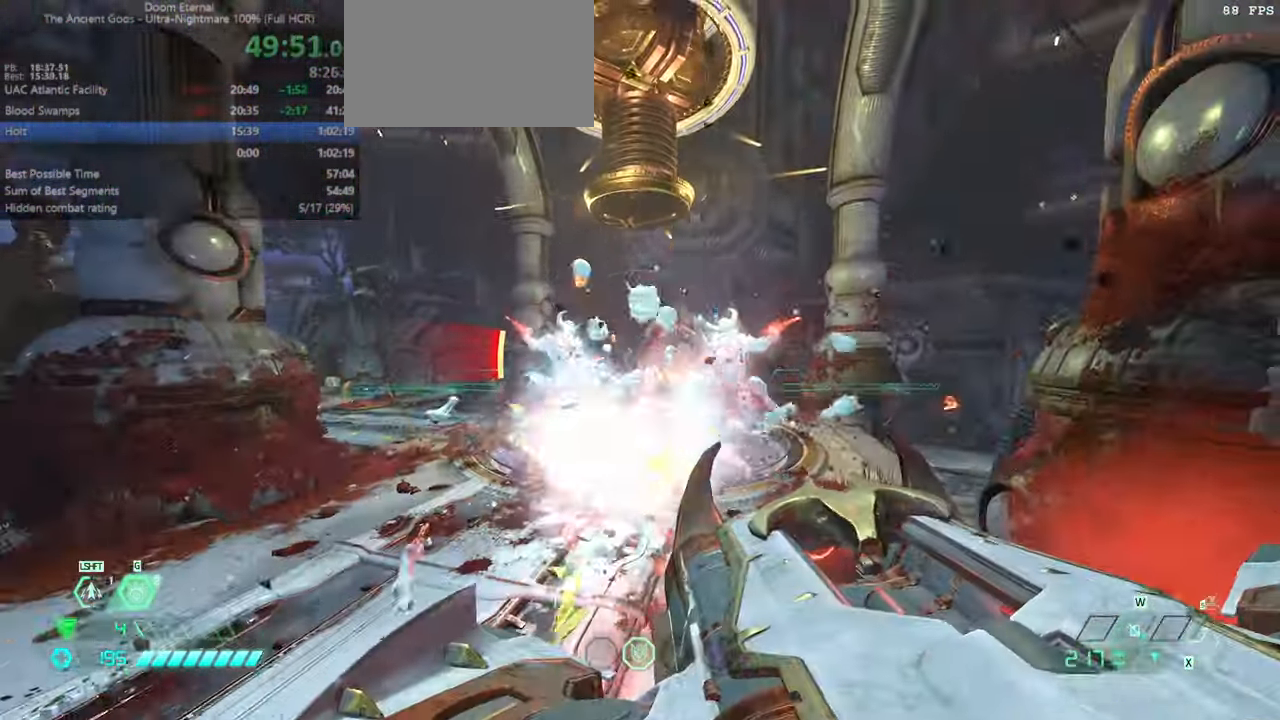
{"keys": ["fw", "r"], "mouse": [], "events": [[100, "dash", "up"], [133, "ssg", "down"], [233, "ssg", "up"], [400, "l", "up"], [400, "r", "down"]]}
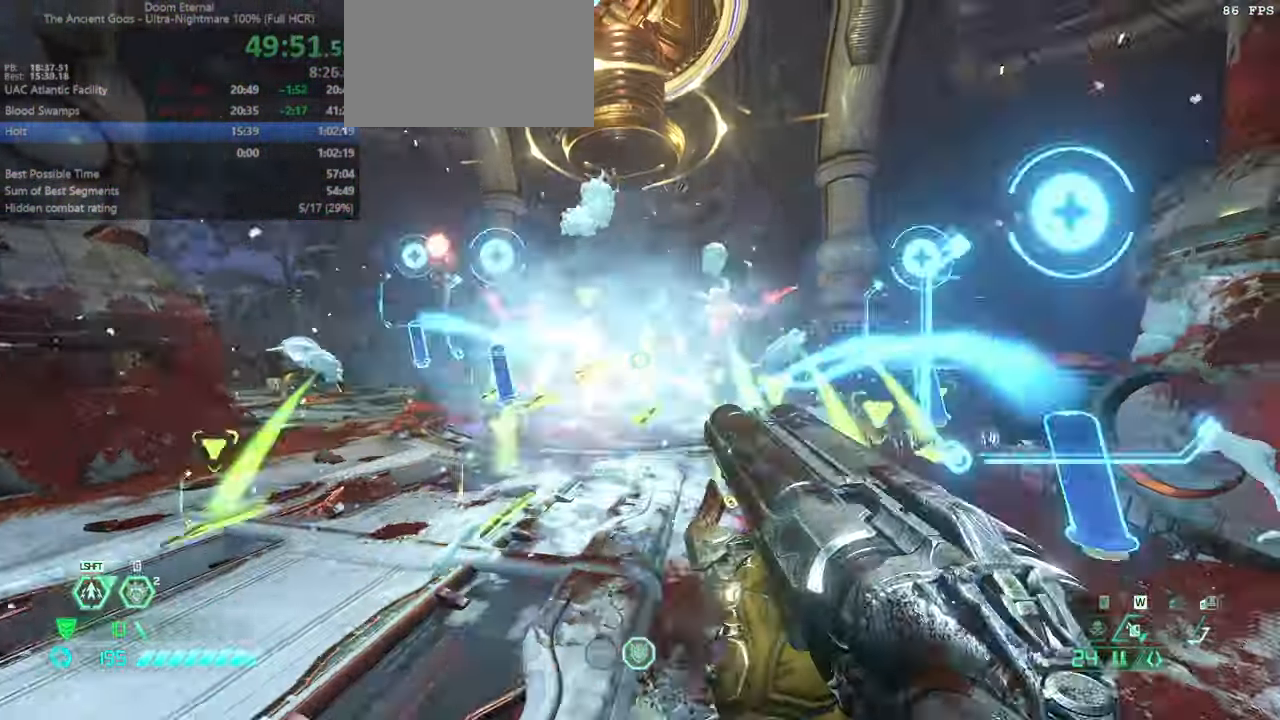
{"keys": ["fw"], "mouse": [], "events": [[66, "dash", "down"], [166, "mouse_right", "down"], [200, "dash", "up"], [300, "mouse_right", "up"], [300, "r", "up"]]}
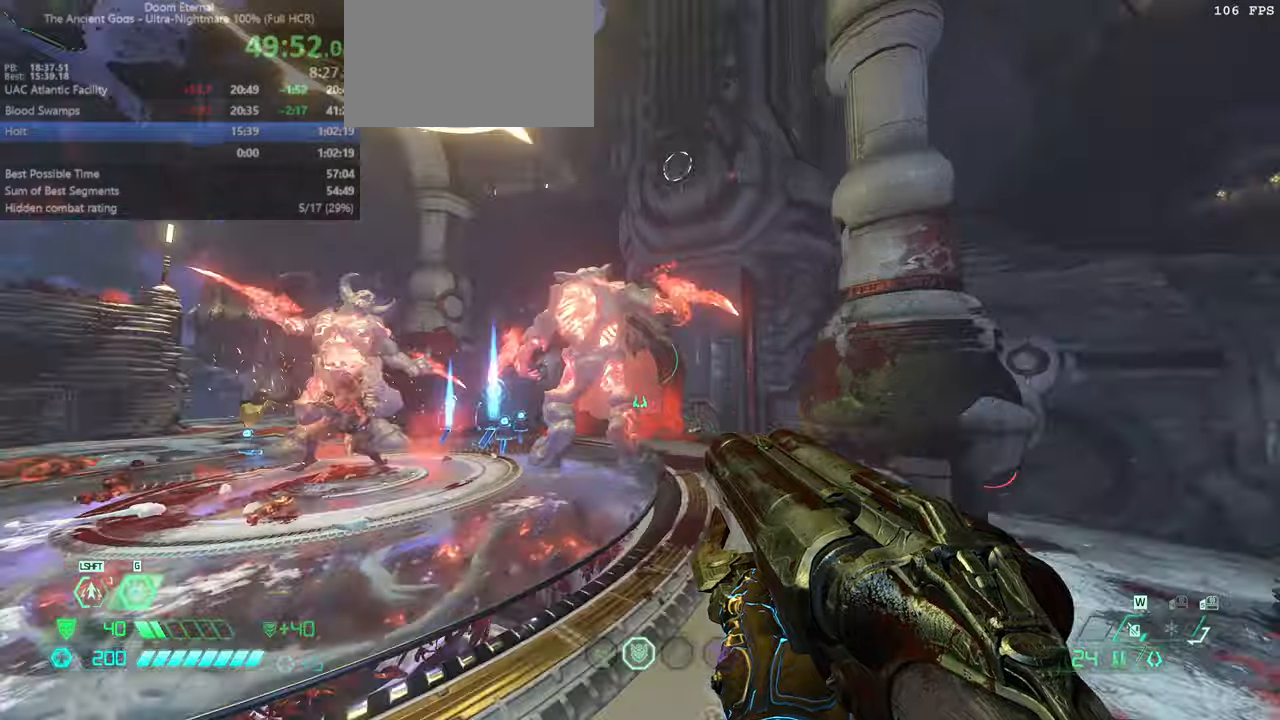
{"keys": ["dash", "hc", "r"], "mouse": [], "events": [[67, "mouse_right", "down"], [200, "mouse_right", "up"], [267, "fw", "up"], [267, "mouse_left", "down"], [267, "r", "down"], [300, "jump", "down"], [400, "dash", "down"], [400, "jump", "up"], [400, "mouse_left", "up"], [500, "hc", "down"]]}
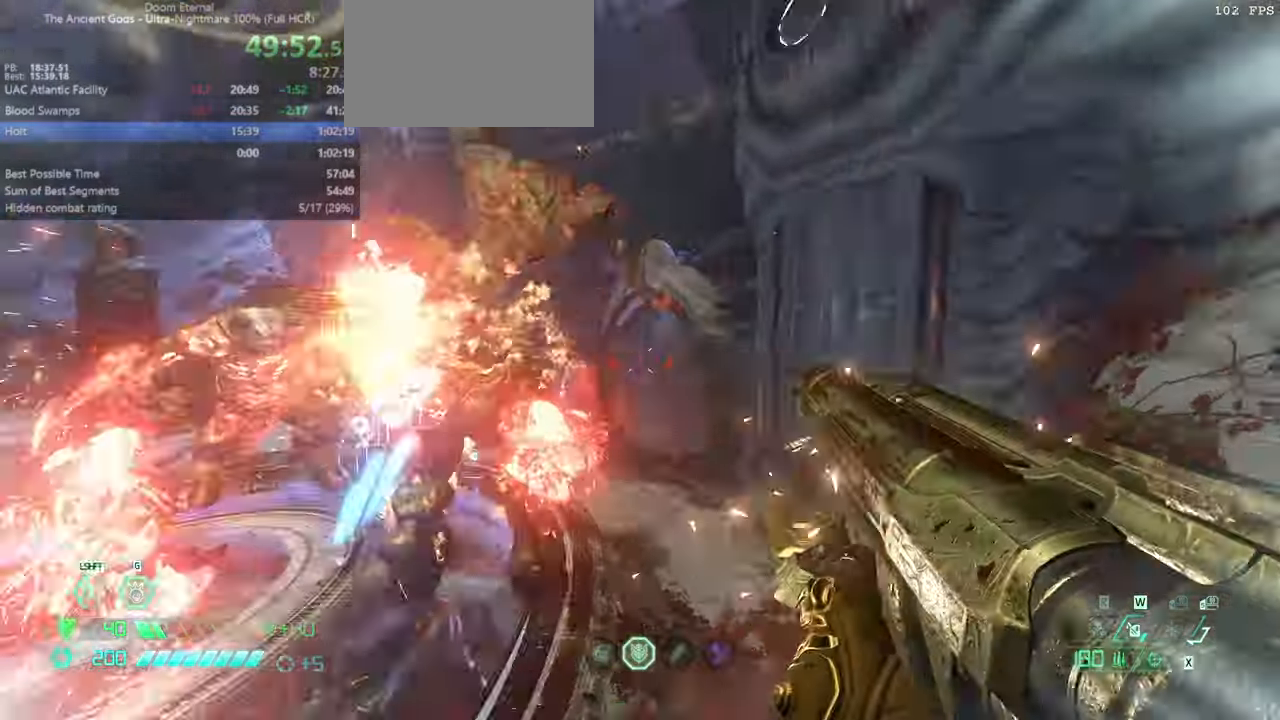
{"keys": ["l"], "mouse": ["left", "right"], "events": [[34, "dash", "up"], [34, "hc", "up"], [267, "r", "up"], [334, "jump", "down"], [334, "l", "down"], [367, "mouse_left", "down"], [367, "mouse_right", "down"], [500, "jump", "up"]]}